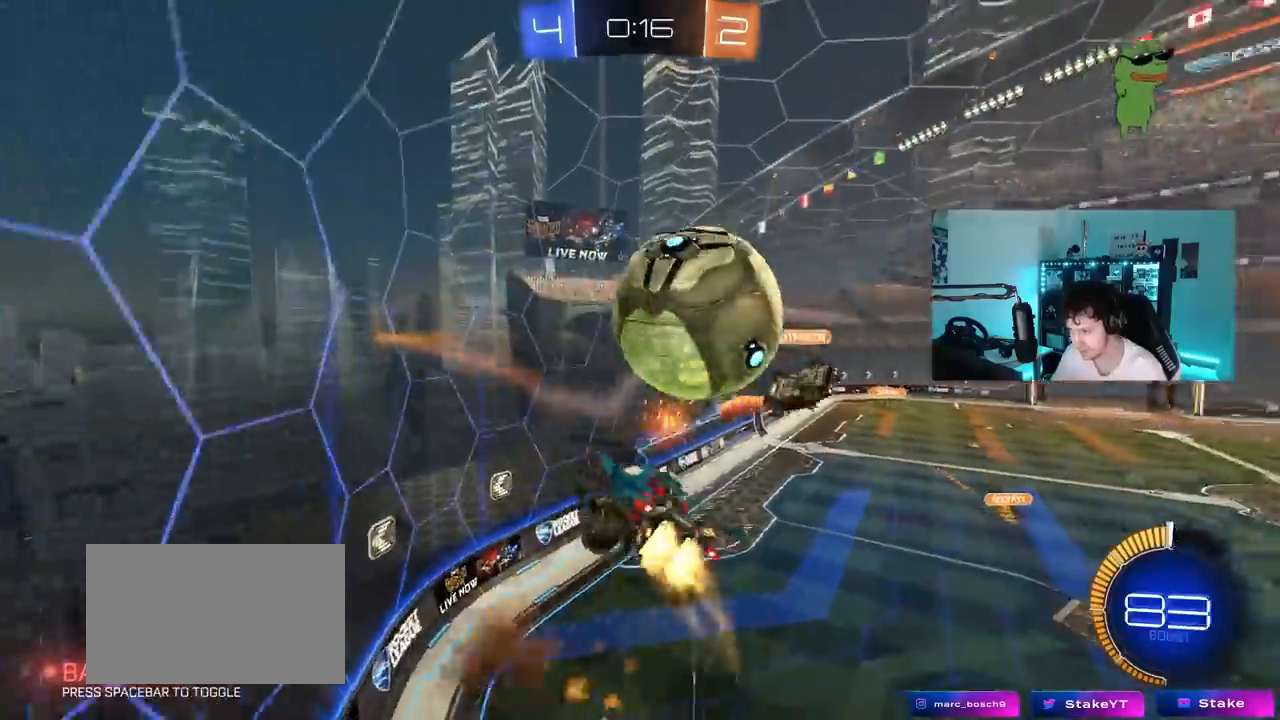
Gameplay with keyboard and mouse; each line is a JSON object with the keys held at the frame after it. "events" lists presses ("down") and releases ("up") of "1", "2", "3", "4", "5", "a", "alt", "c", "caps_lock", "ctrl", "d", "e", "f", "g", "q", "r", "s", "shift", "space", "t", "tab", "v", "w", "x" and "z" between this image and that frame as [ms after this image, input, new state], when the widget could be followed in between. No other keys are recorded. "mouse_move" is the direction in which the mouse moves at that frame (one of eight, or "still"), when it could be read. Mouse buttons are not recorded.
{"keys": ["d", "w"], "mouse_move": "still", "events": [[117, "s", "down"], [117, "w", "up"], [300, "s", "up"], [400, "w", "down"], [433, "shift", "up"]]}
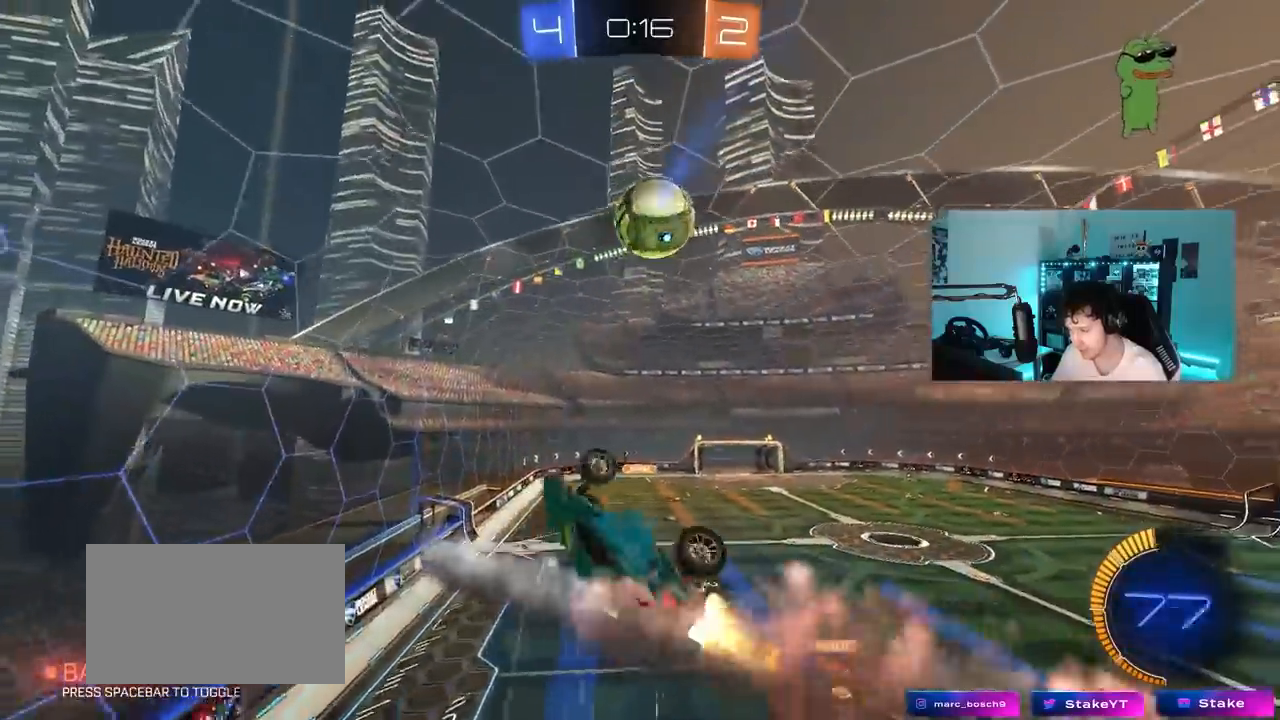
{"keys": ["d"], "mouse_move": "still", "events": [[133, "d", "up"], [167, "w", "up"], [267, "a", "down"], [267, "s", "down"], [267, "shift", "down"], [317, "d", "down"], [367, "a", "up"], [400, "shift", "up"], [450, "s", "up"]]}
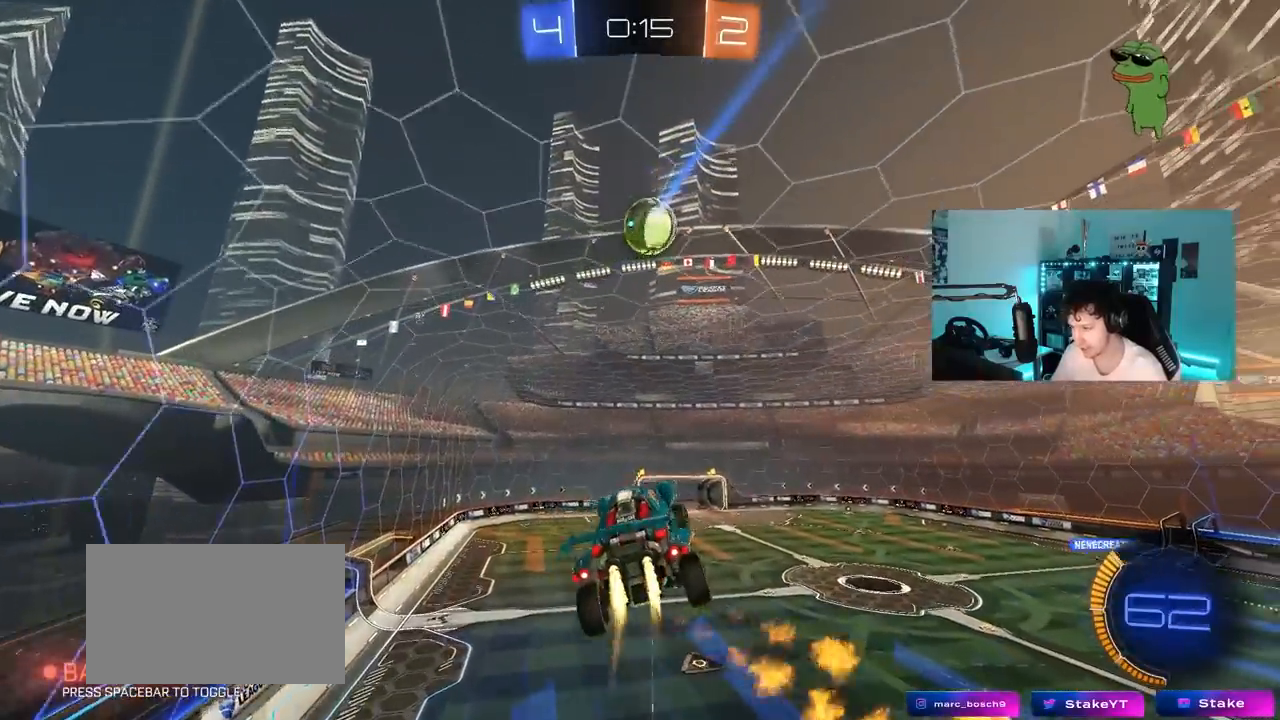
{"keys": ["a", "shift"], "mouse_move": "still", "events": [[50, "a", "down"], [50, "d", "up"], [100, "shift", "down"]]}
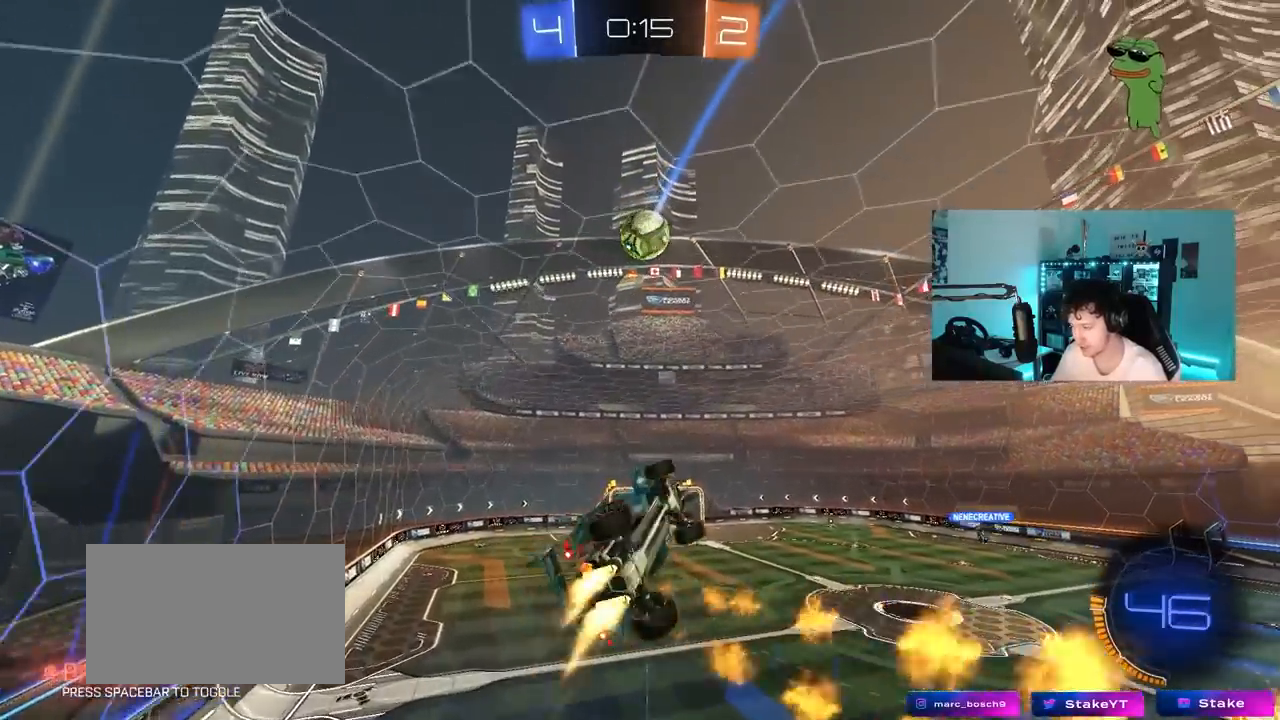
{"keys": ["a", "shift"], "mouse_move": "still", "events": [[150, "w", "down"], [350, "w", "up"]]}
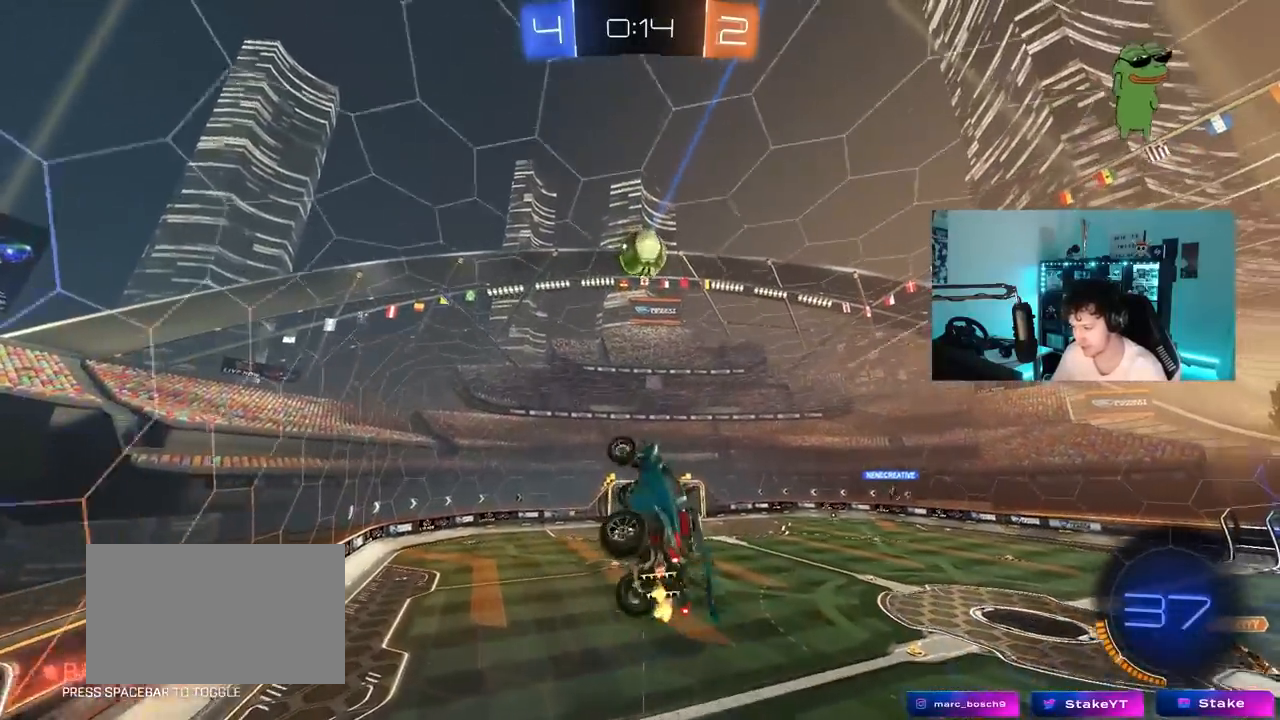
{"keys": ["s"], "mouse_move": "still", "events": [[83, "a", "up"], [117, "shift", "up"], [217, "w", "down"], [317, "w", "up"], [500, "s", "down"]]}
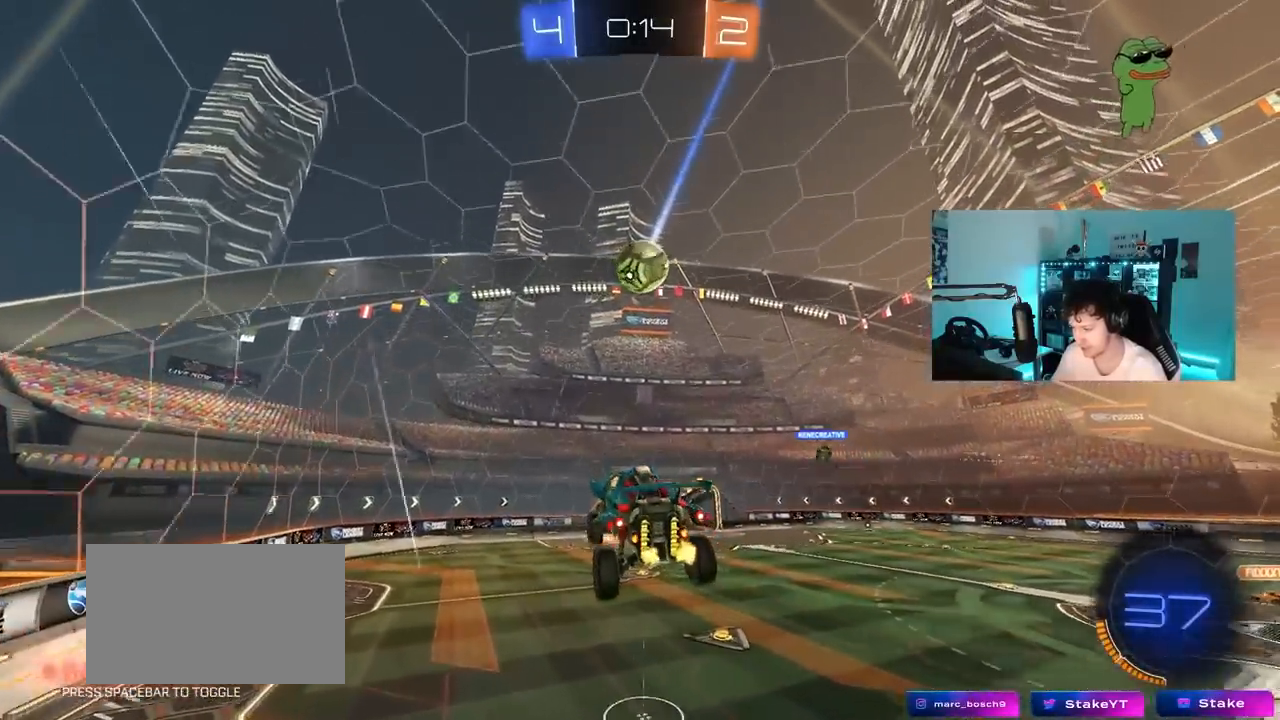
{"keys": ["w"], "mouse_move": "still", "events": [[150, "s", "up"], [433, "w", "down"]]}
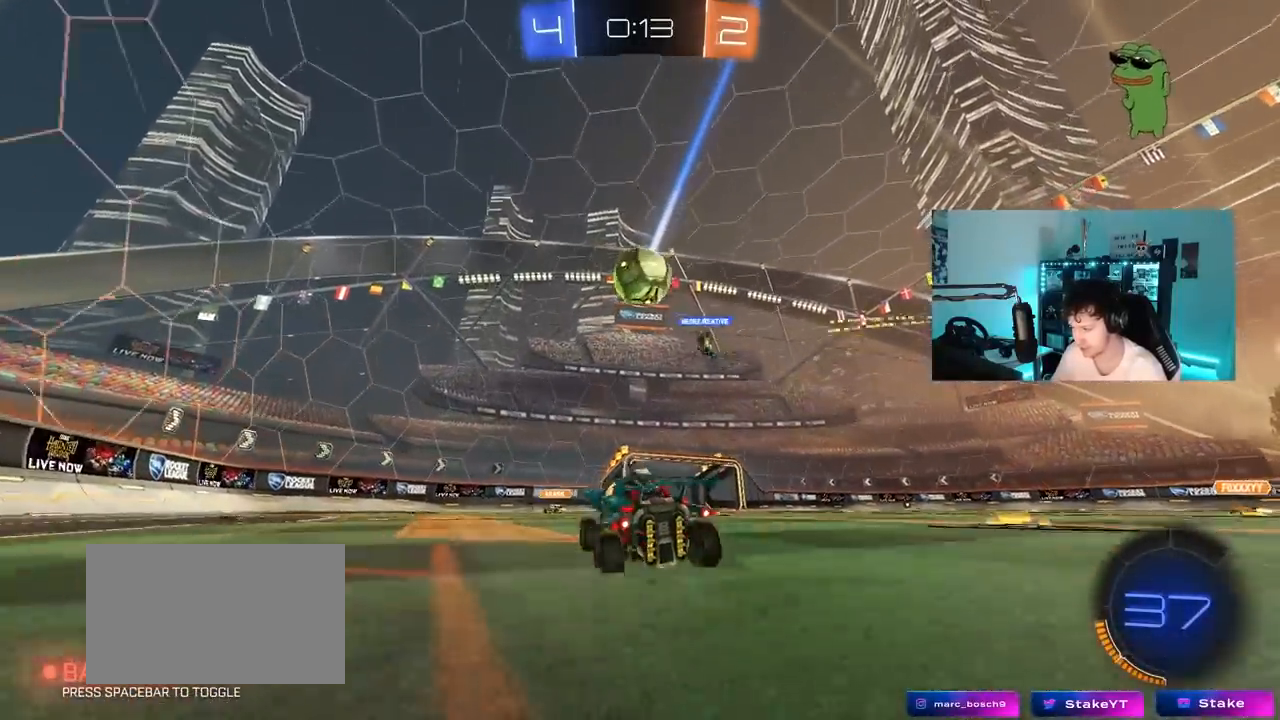
{"keys": ["d"], "mouse_move": "still", "events": [[150, "w", "up"], [350, "d", "down"], [350, "s", "down"], [433, "s", "up"]]}
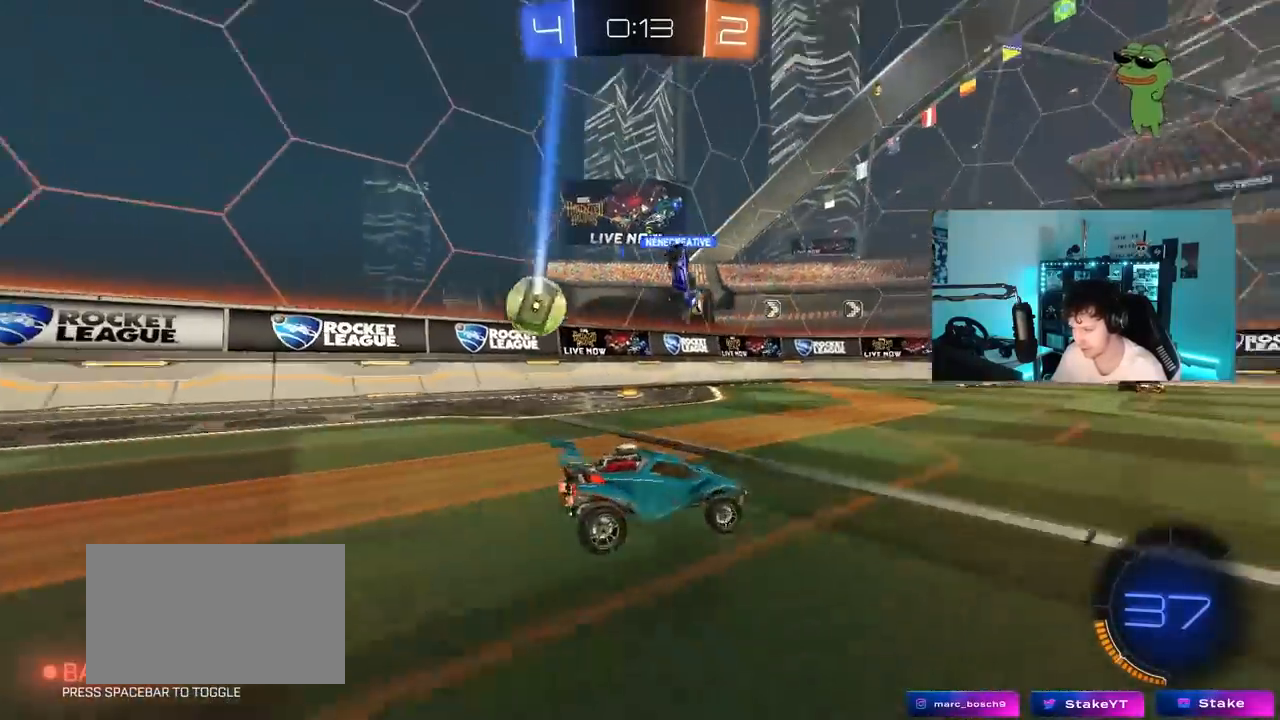
{"keys": ["d"], "mouse_move": "still", "events": [[33, "d", "up"], [83, "a", "down"], [83, "s", "down"], [117, "a", "up"], [117, "s", "up"], [317, "d", "down"], [400, "w", "down"], [500, "w", "up"]]}
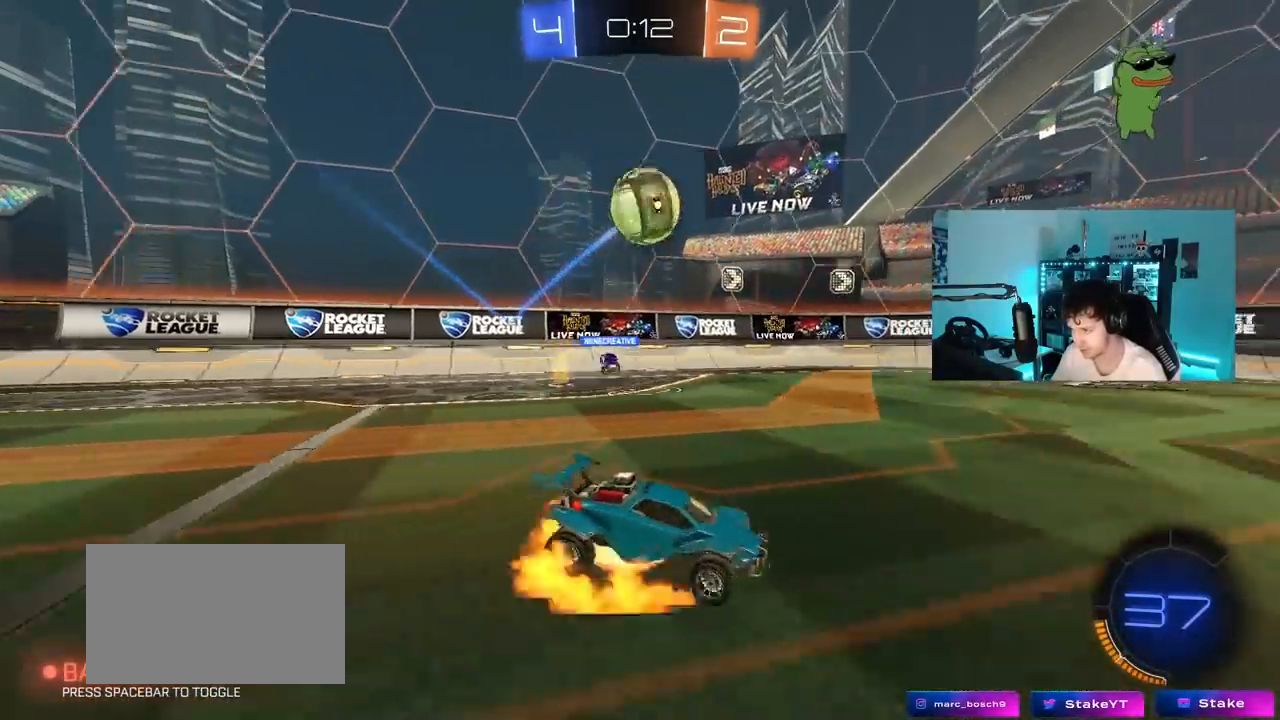
{"keys": ["a", "s", "shift"], "mouse_move": "down-left", "events": [[50, "d", "up"], [100, "d", "down"], [100, "s", "down"], [233, "d", "up"], [283, "s", "up"], [333, "s", "down"], [433, "a", "down"], [433, "shift", "down"]]}
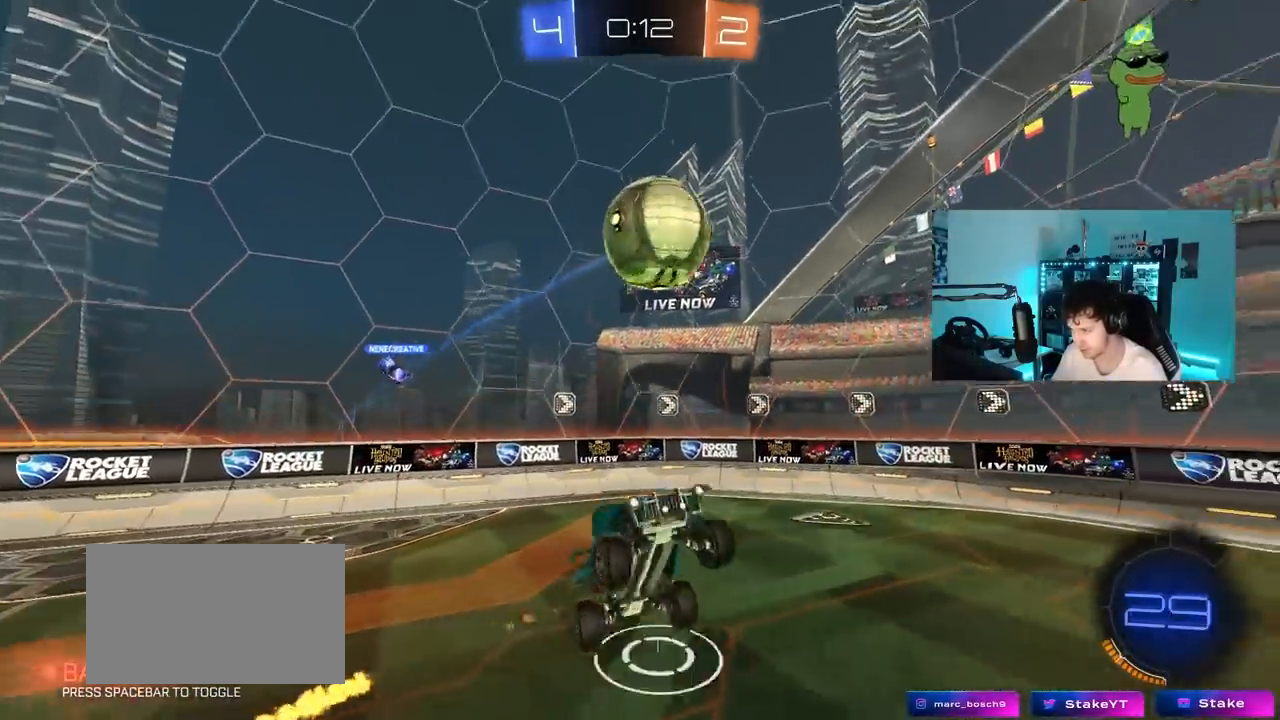
{"keys": ["a", "d", "shift"], "mouse_move": "still", "events": [[117, "d", "down"], [200, "d", "up"], [250, "s", "up"], [300, "d", "down"], [300, "s", "down"], [350, "d", "up"], [350, "s", "up"], [433, "d", "down"]]}
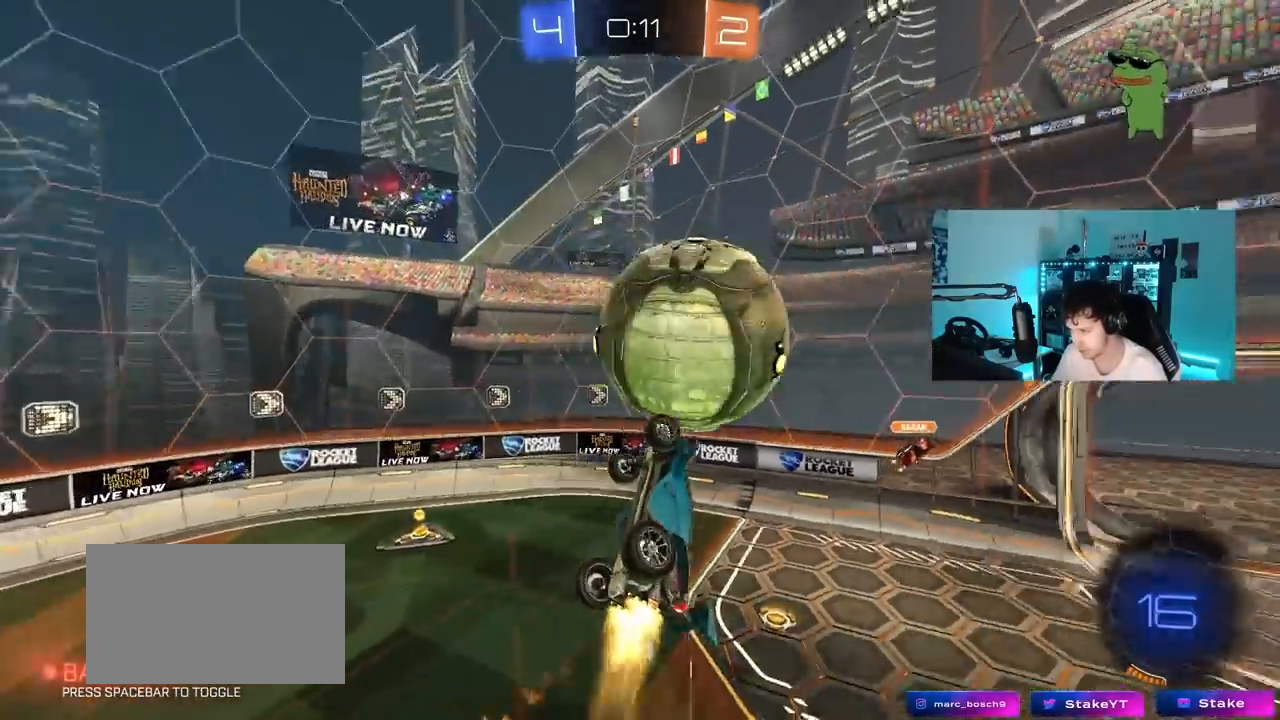
{"keys": ["d", "w"], "mouse_move": "still", "events": [[33, "shift", "up"], [33, "w", "down"], [83, "d", "up"], [133, "shift", "down"], [217, "w", "up"], [267, "w", "down"], [367, "d", "down"], [400, "w", "up"], [450, "a", "up"], [450, "shift", "up"], [450, "w", "down"]]}
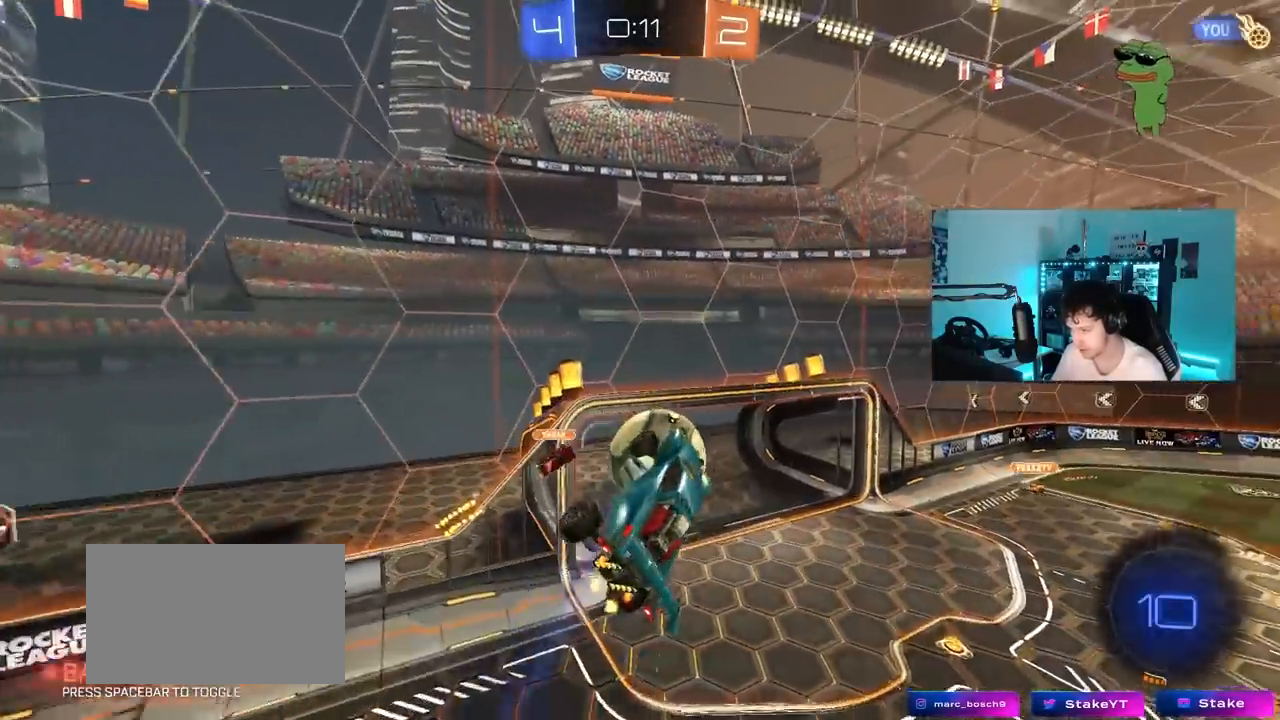
{"keys": ["a", "shift", "w"], "mouse_move": "still", "events": [[50, "d", "up"], [133, "w", "up"], [183, "a", "down"], [233, "shift", "down"], [383, "w", "down"]]}
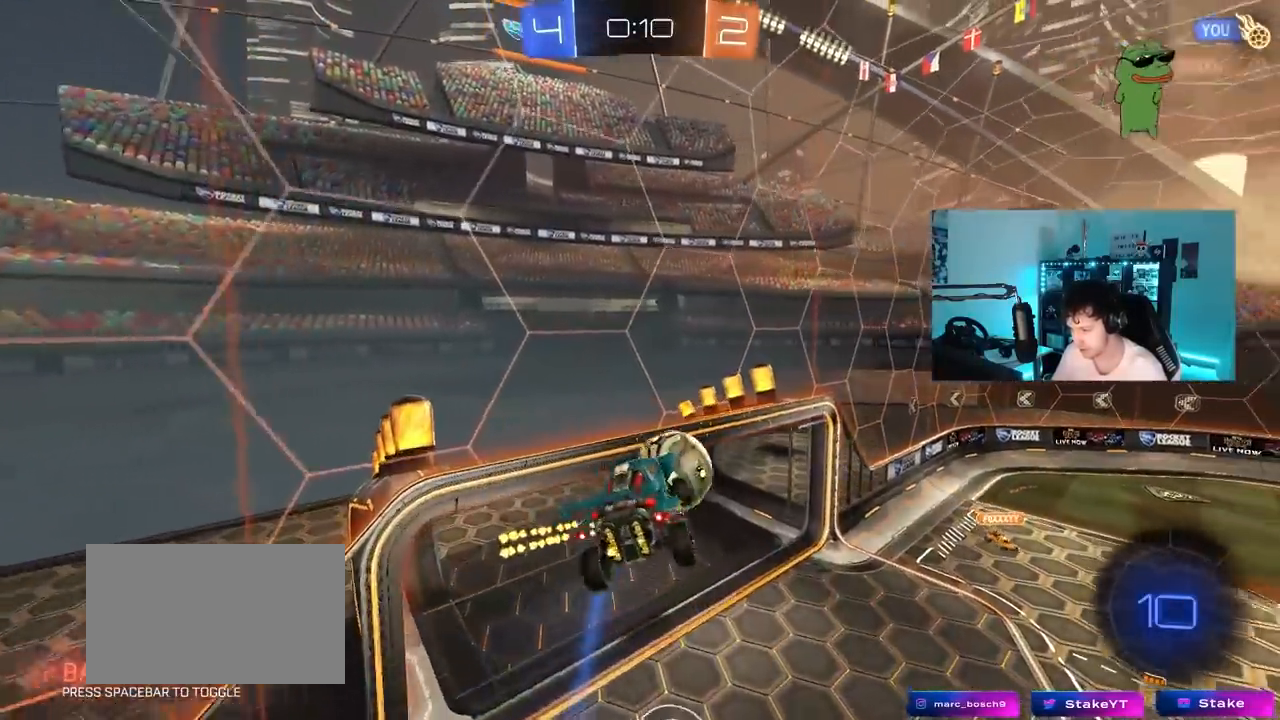
{"keys": ["a", "shift"], "mouse_move": "still", "events": [[200, "w", "up"], [383, "s", "down"], [483, "s", "up"]]}
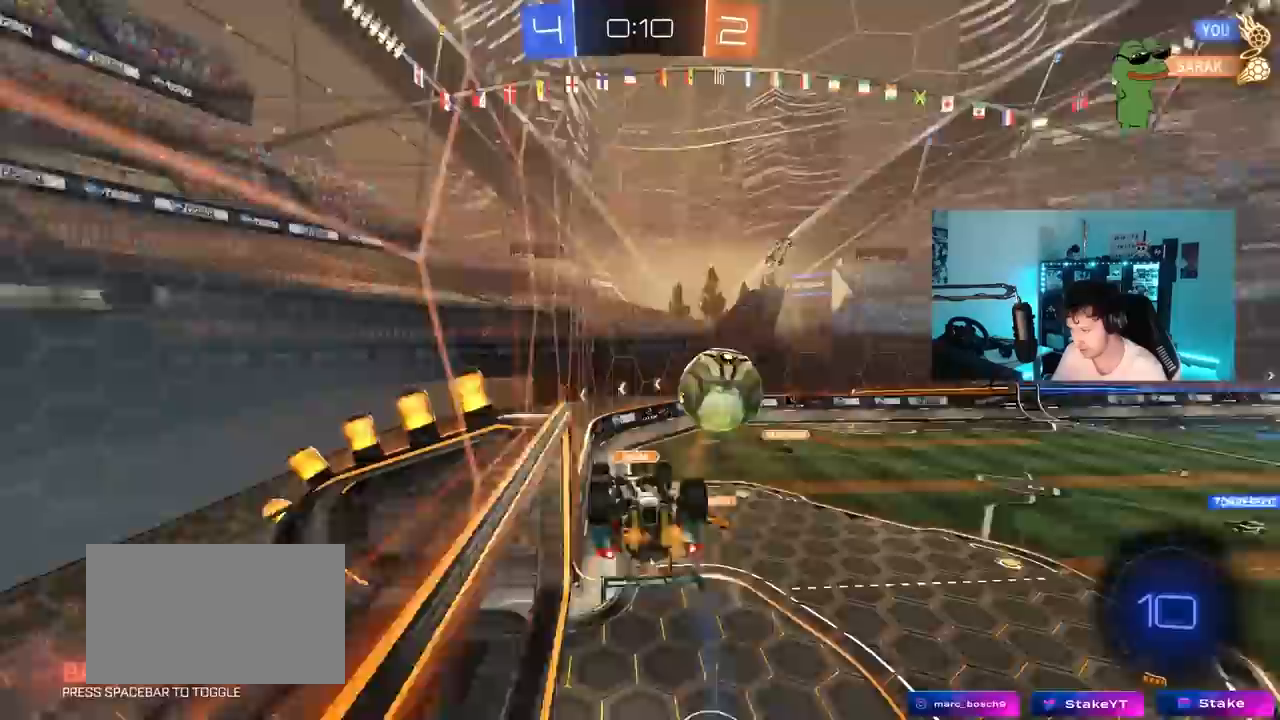
{"keys": [], "mouse_move": "still", "events": [[317, "a", "up"], [317, "shift", "up"]]}
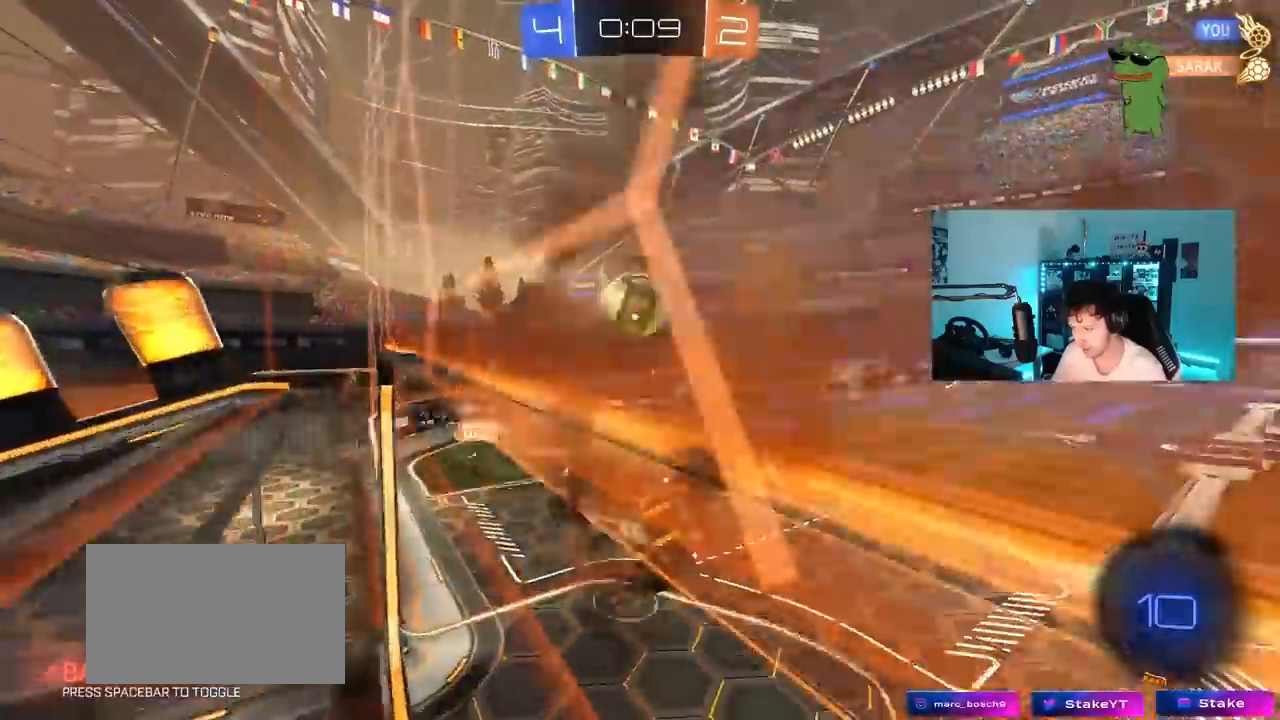
{"keys": [], "events": [[50, "s", "down"], [100, "a", "down"], [133, "shift", "down"], [283, "s", "up"], [367, "a", "up"], [367, "d", "down"], [367, "shift", "up"], [467, "d", "up"]]}
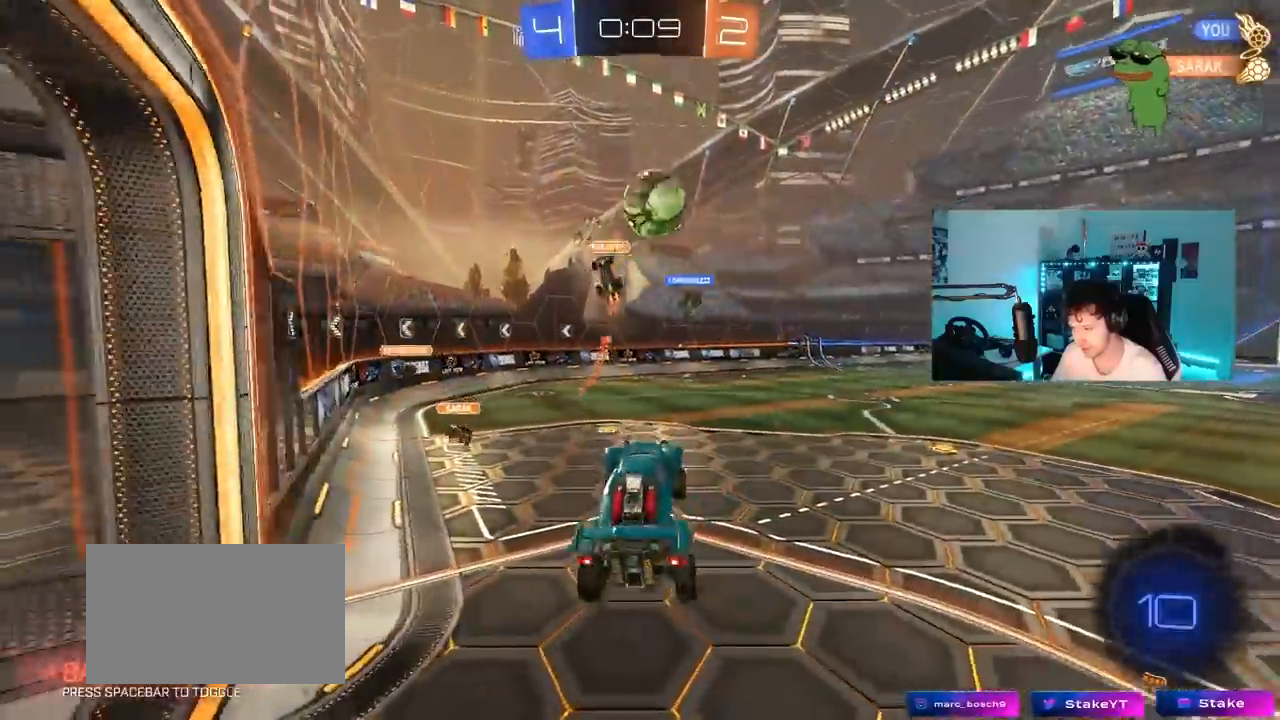
{"keys": ["a", "space", "w"], "mouse_move": "still", "events": [[67, "w", "down"], [350, "d", "down"], [433, "d", "up"], [483, "a", "down"], [483, "space", "down"]]}
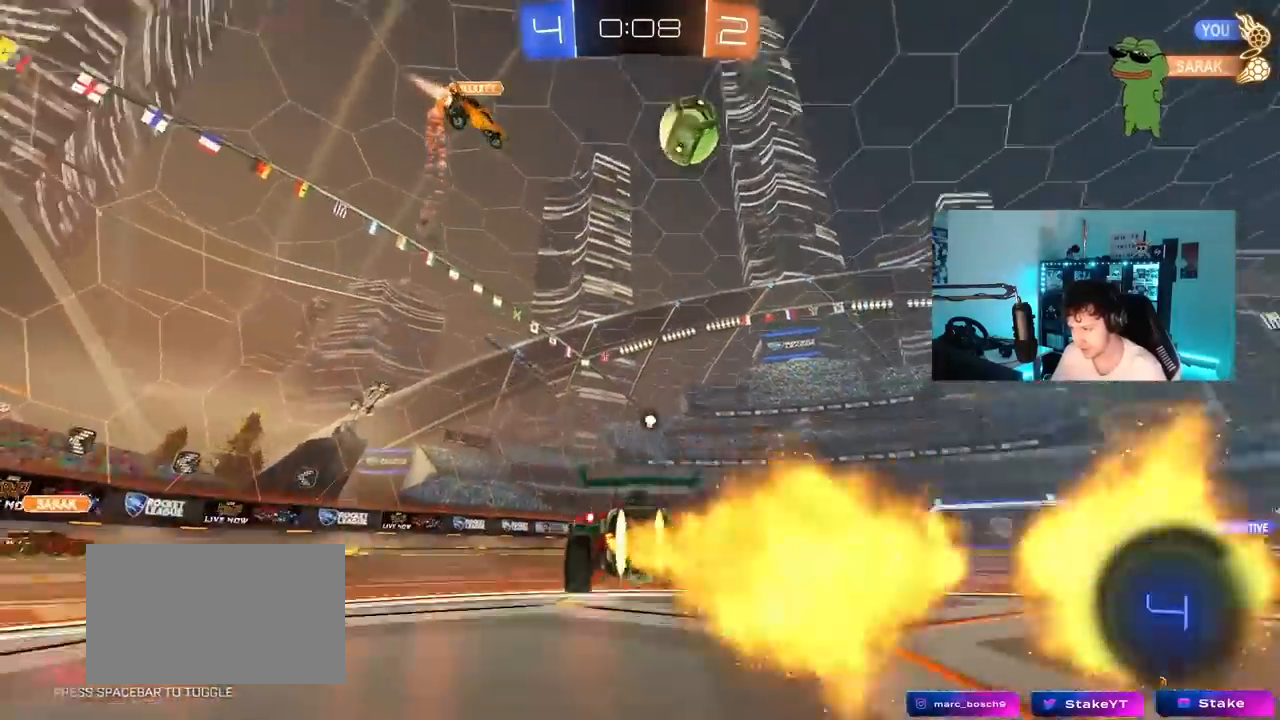
{"keys": ["d", "s", "shift"], "mouse_move": "still", "events": [[83, "a", "up"], [83, "d", "down"], [133, "space", "up"], [167, "shift", "down"], [267, "s", "down"], [267, "w", "up"]]}
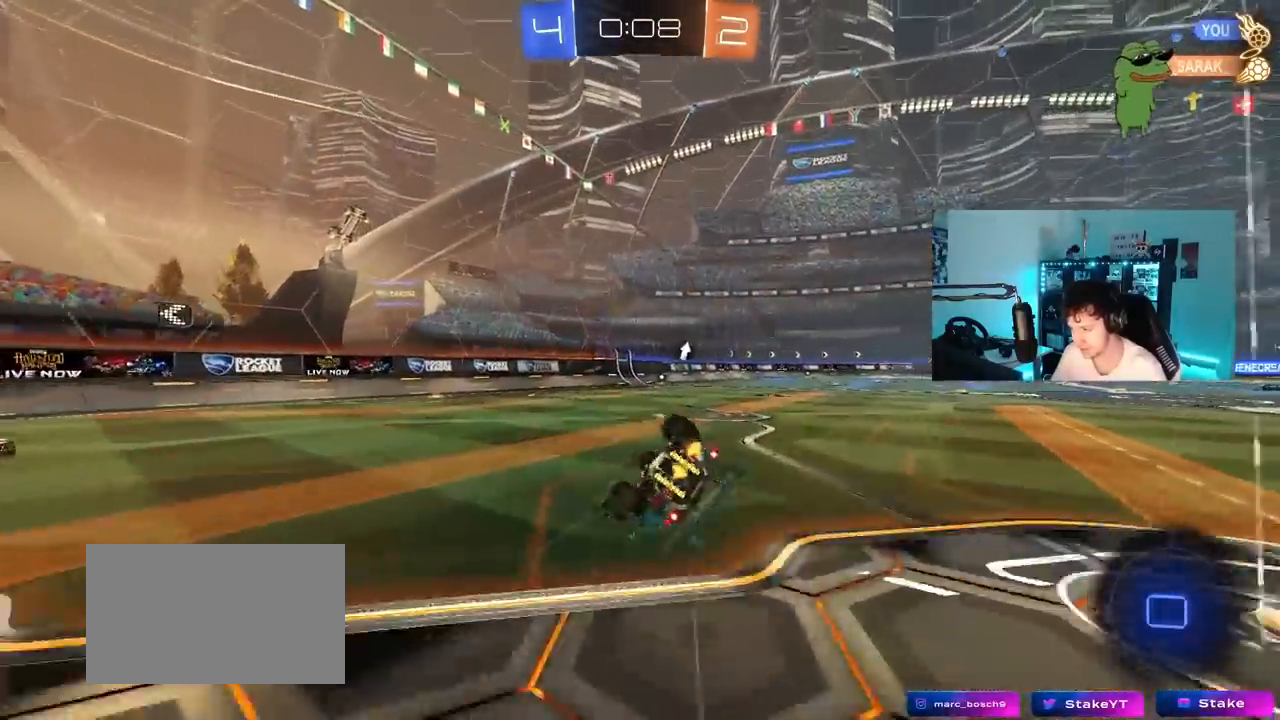
{"keys": ["d"], "mouse_move": "still", "events": [[100, "s", "up"], [233, "s", "down"], [467, "s", "up"], [467, "shift", "up"]]}
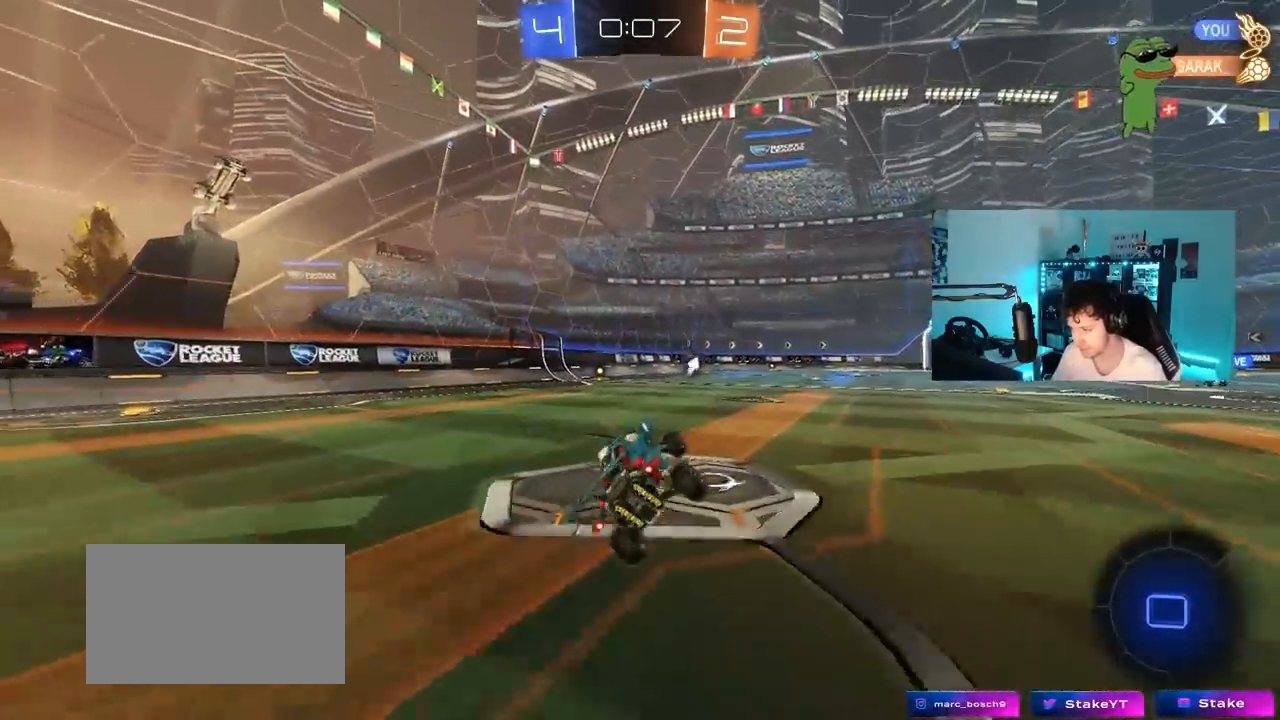
{"keys": ["space", "w"], "mouse_move": "still", "events": [[17, "d", "up"], [200, "w", "down"], [250, "a", "down"], [350, "space", "down"], [433, "a", "up"]]}
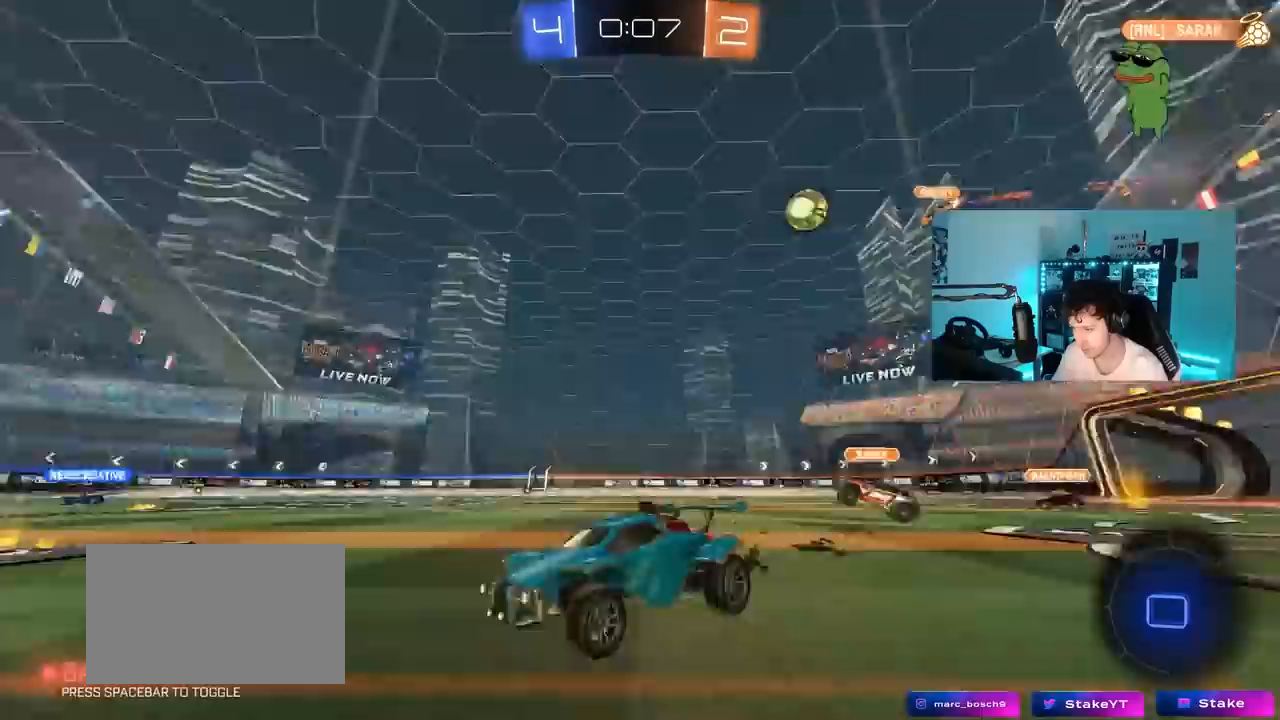
{"keys": ["w"], "mouse_move": "still", "events": [[33, "space", "up"]]}
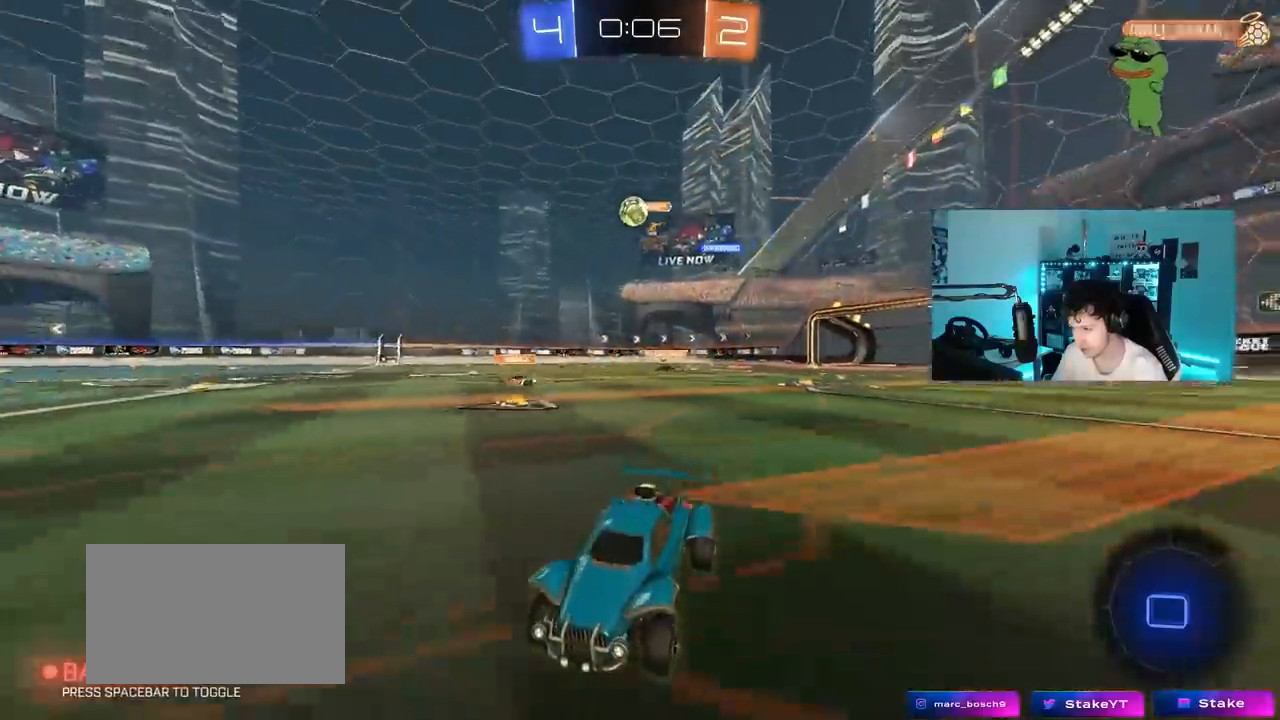
{"keys": ["d", "shift", "w"], "mouse_move": "still", "events": [[183, "d", "down"], [417, "shift", "down"]]}
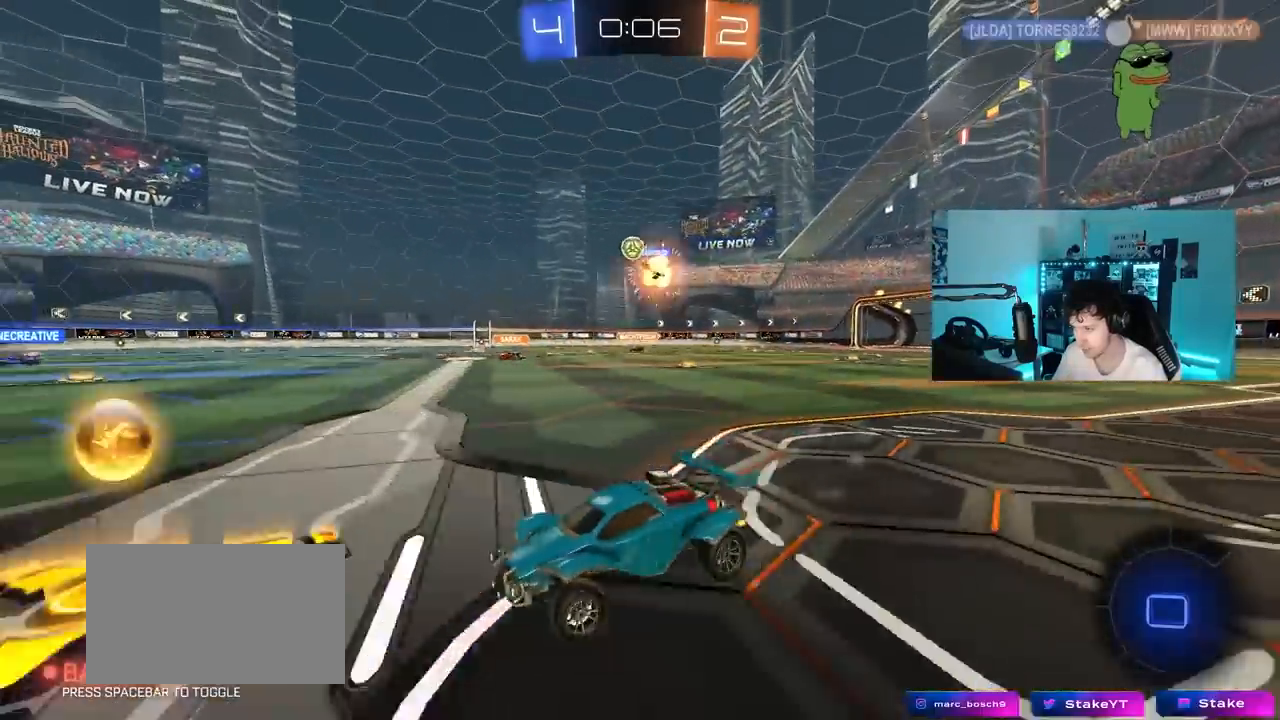
{"keys": ["w"], "mouse_move": "still", "events": [[17, "shift", "up"], [250, "d", "up"]]}